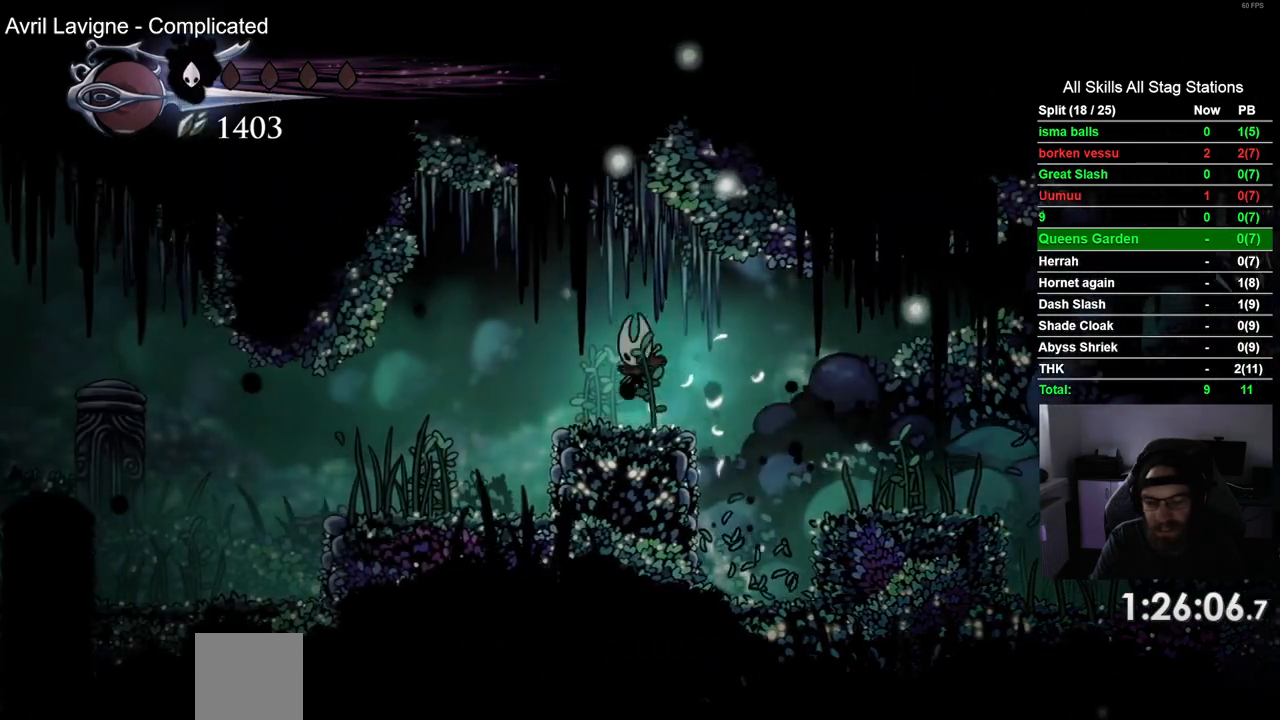
Gameplay with a controller (PlayStation layout); each line is a JSON object with the inputs held at the frame after it. "events" lists button and stick changes between this image and that frame as [ms after this image, input, new state], when the widget could be followed in between.
{"buttons": ["DPAD_LEFT"], "left_stick": "center", "right_stick": "center", "events": [[50, "R2", "down"], [283, "R2", "up"]]}
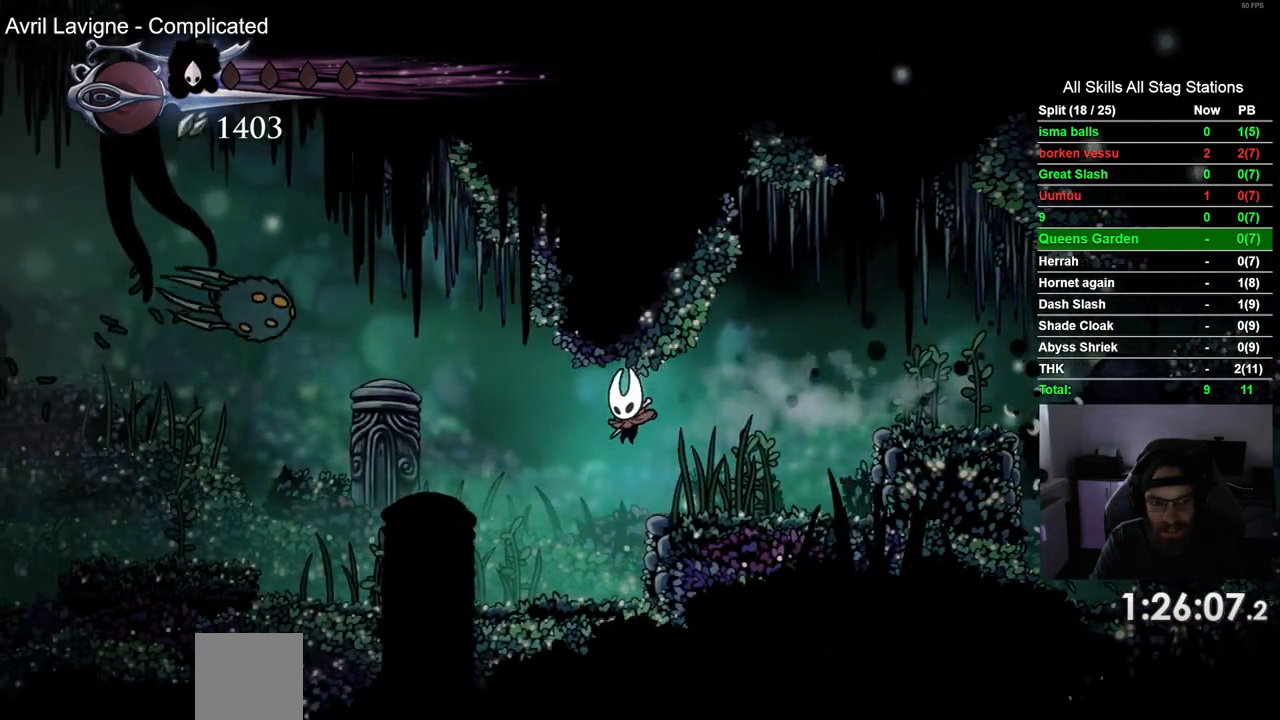
{"buttons": ["R2", "DPAD_LEFT"], "left_stick": "center", "right_stick": "center", "events": [[350, "R2", "down"]]}
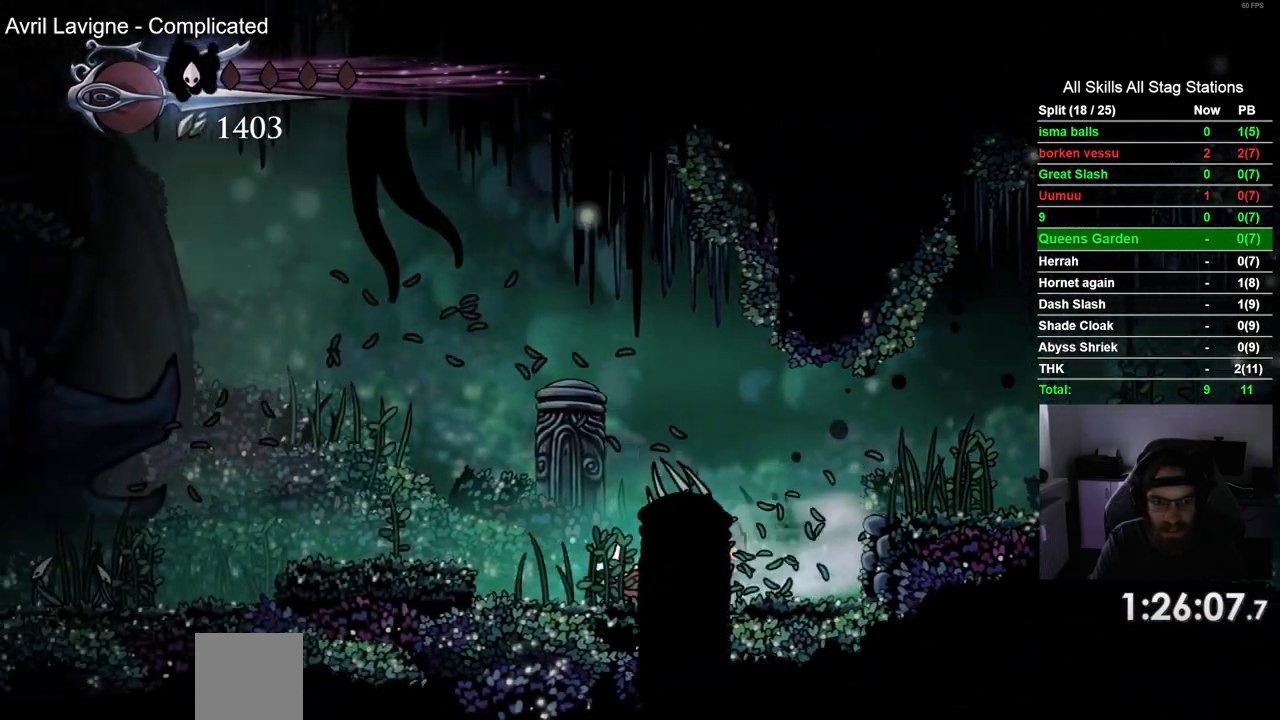
{"buttons": ["DPAD_LEFT"], "left_stick": "center", "right_stick": "center", "events": [[67, "R2", "up"], [183, "CROSS", "down"], [367, "CROSS", "up"]]}
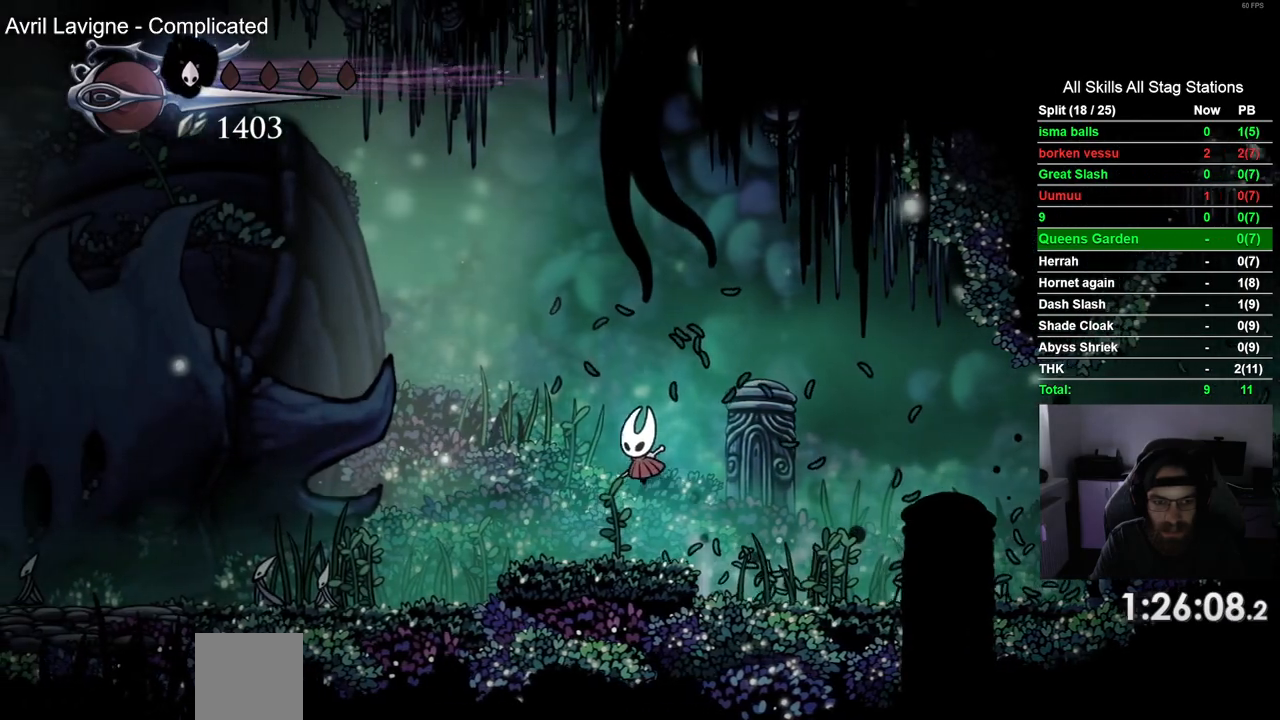
{"buttons": ["SQUARE", "DPAD_LEFT"], "left_stick": "center", "right_stick": "center", "events": [[67, "R2", "down"], [250, "R2", "up"], [400, "SQUARE", "down"]]}
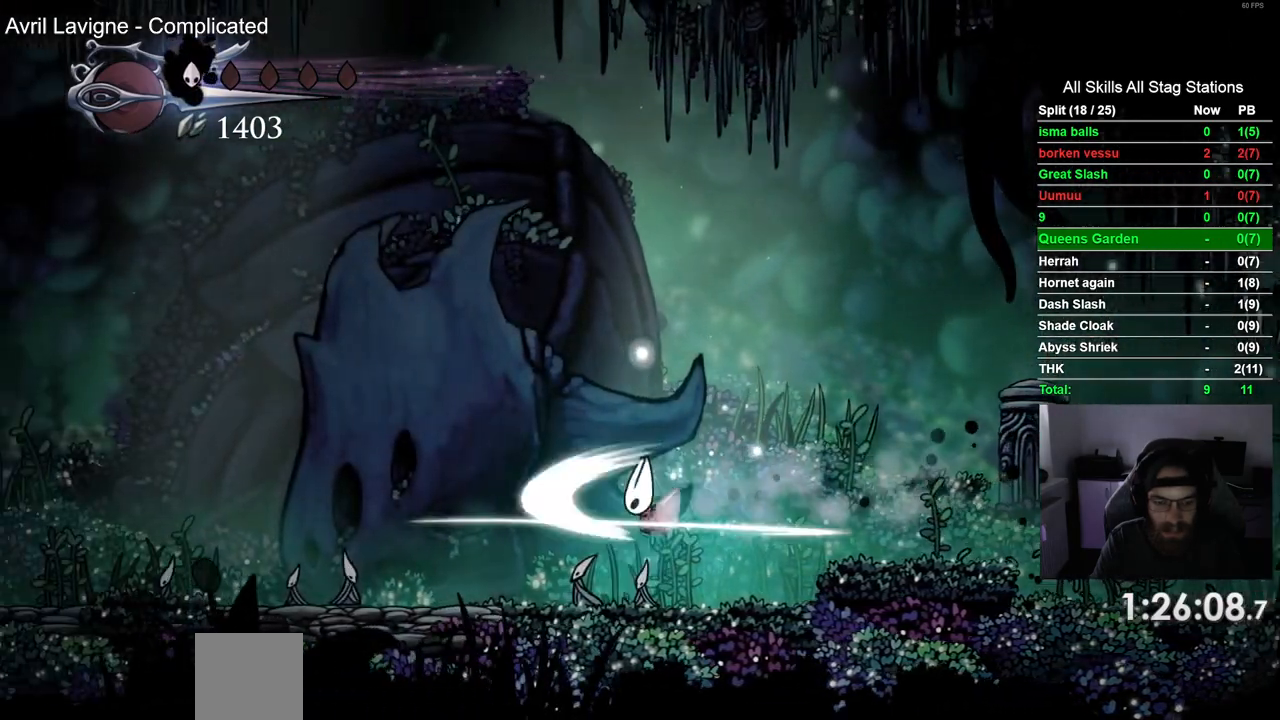
{"buttons": ["DPAD_LEFT"], "left_stick": "center", "right_stick": "center", "events": [[17, "DPAD_LEFT", "up"], [100, "SQUARE", "up"], [317, "SQUARE", "down"], [400, "DPAD_LEFT", "down"], [483, "SQUARE", "up"]]}
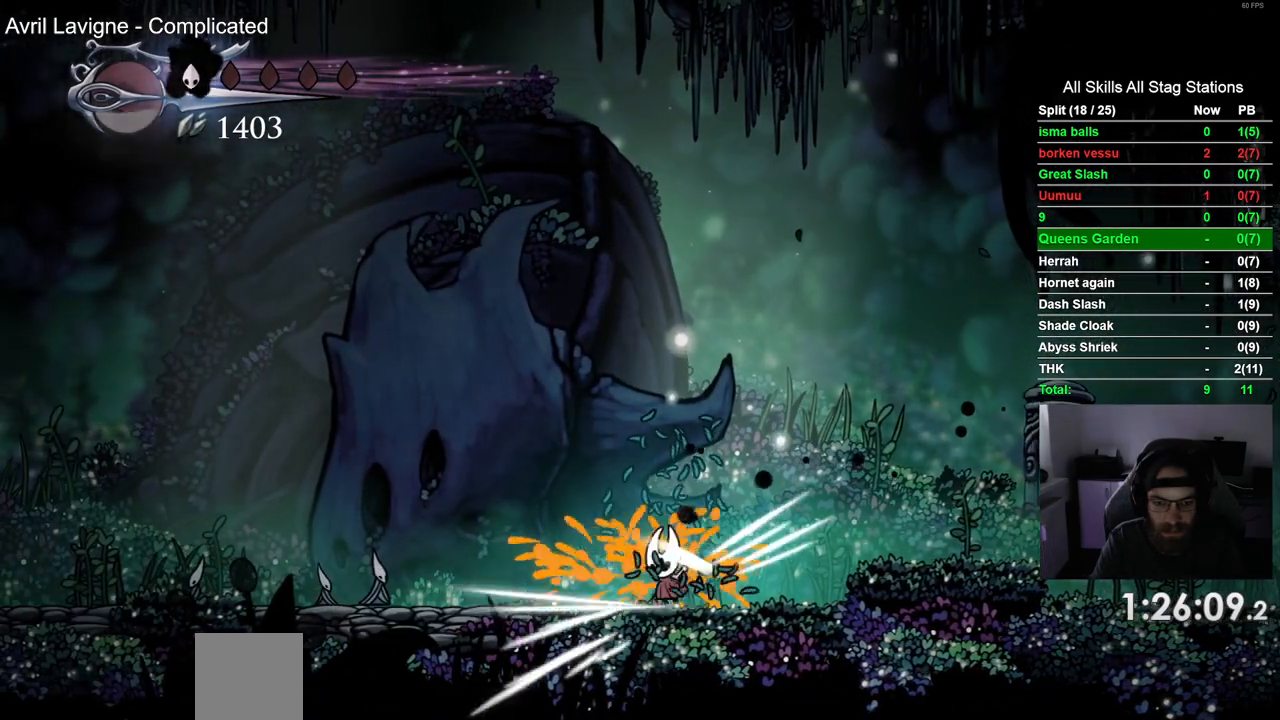
{"buttons": ["SQUARE", "DPAD_LEFT"], "left_stick": "center", "right_stick": "center", "events": [[150, "R2", "down"], [333, "R2", "up"], [383, "SQUARE", "down"]]}
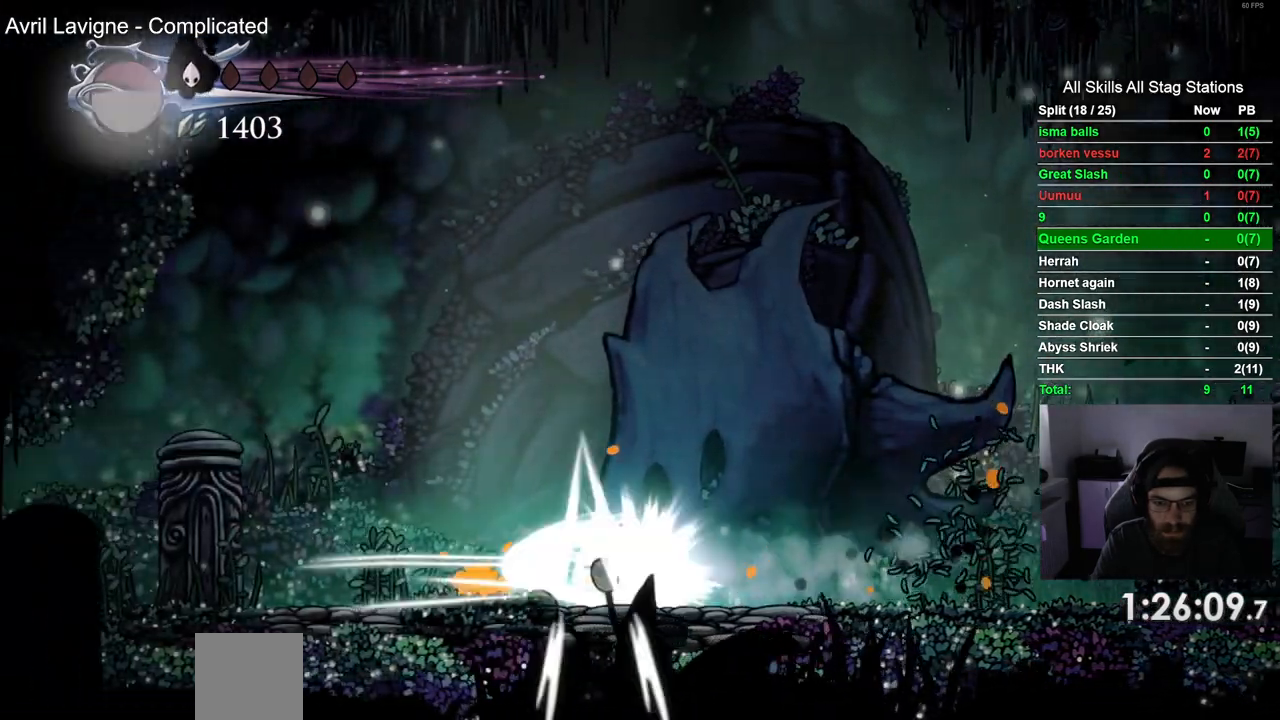
{"buttons": ["DPAD_LEFT"], "left_stick": "center", "right_stick": "center", "events": [[50, "SQUARE", "up"], [317, "R2", "down"], [500, "R2", "up"]]}
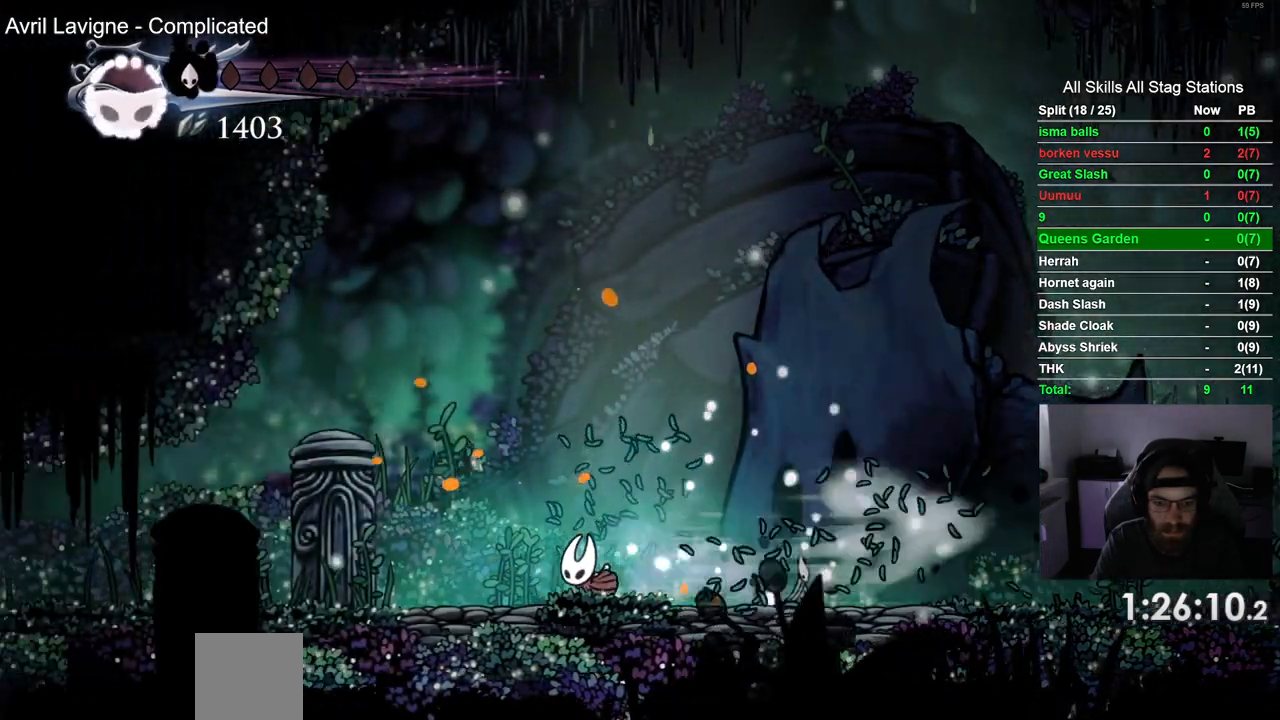
{"buttons": ["R2", "DPAD_LEFT"], "left_stick": "center", "right_stick": "center", "events": [[500, "R2", "down"]]}
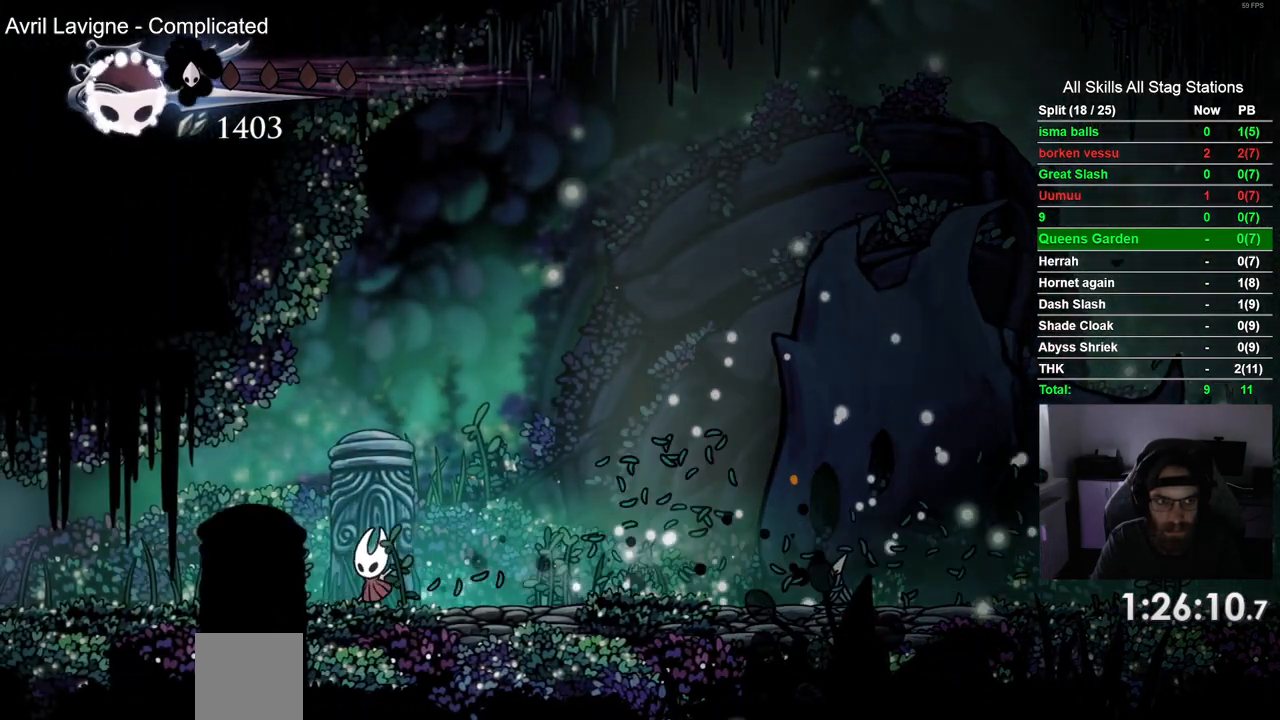
{"buttons": ["DPAD_LEFT"], "left_stick": "center", "right_stick": "center", "events": [[217, "R2", "up"]]}
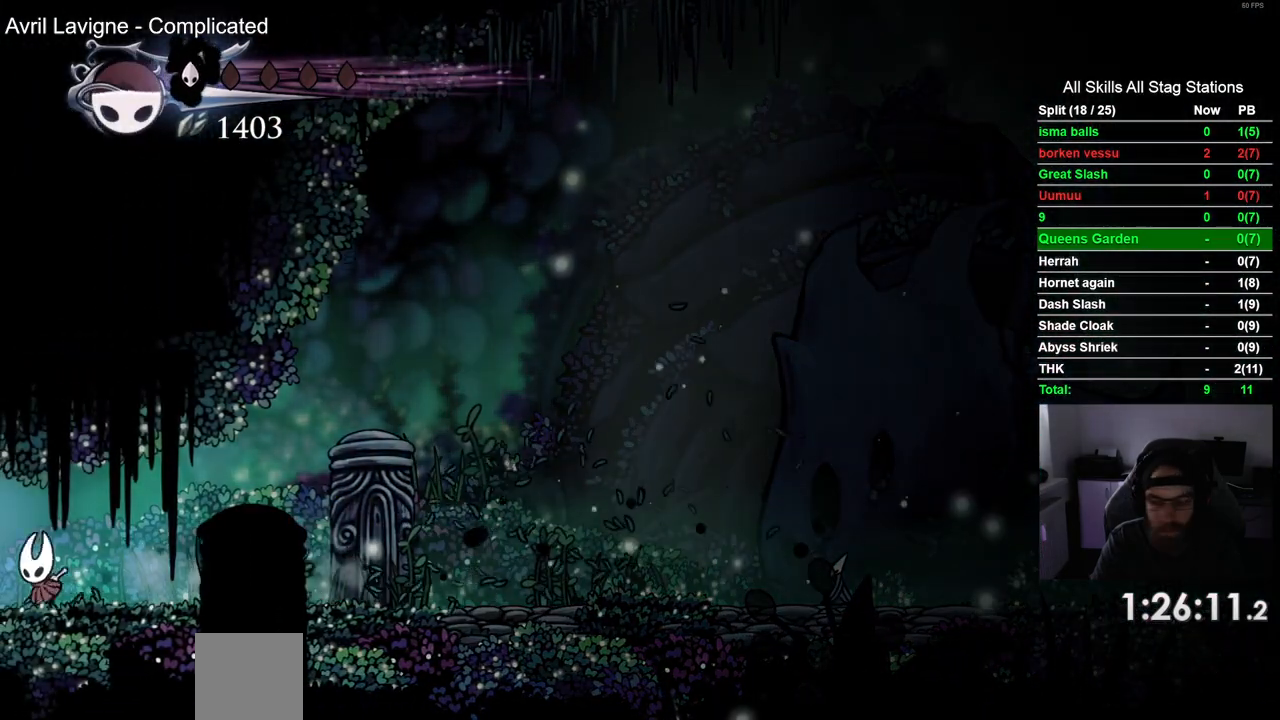
{"buttons": ["DPAD_LEFT"], "left_stick": "center", "right_stick": "center", "events": [[117, "R2", "down"], [317, "R2", "up"]]}
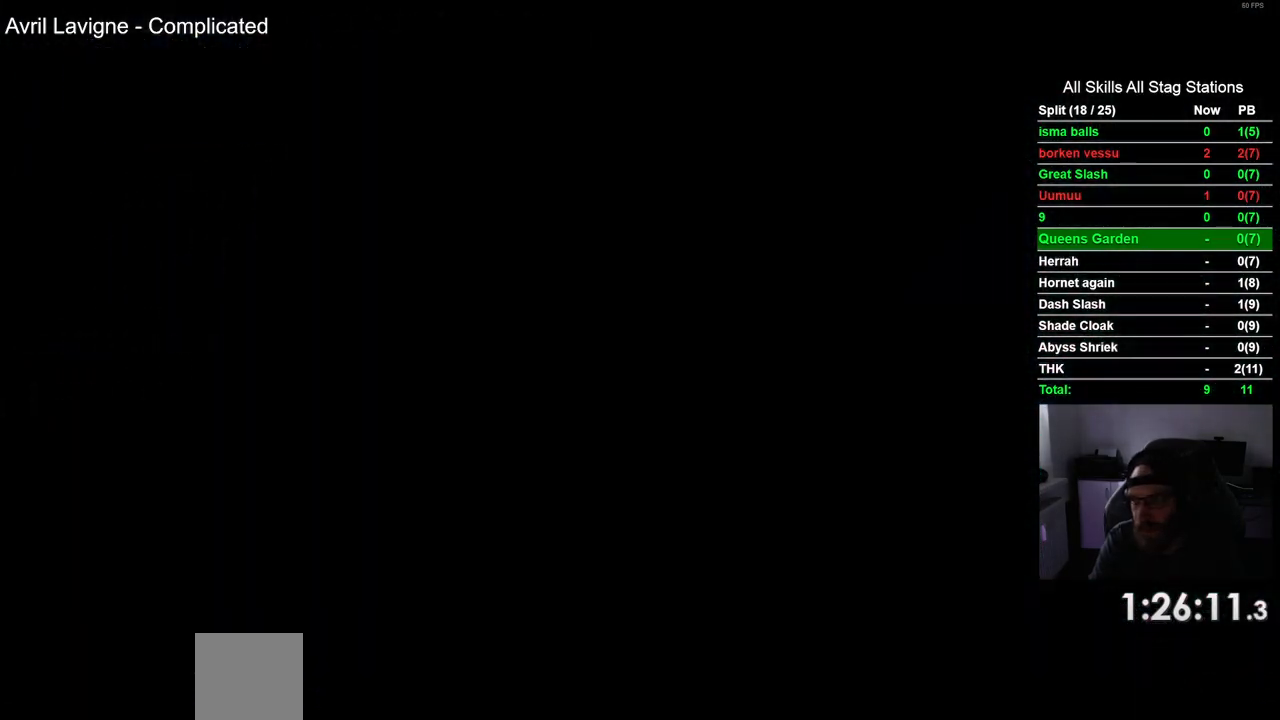
{"buttons": [], "left_stick": "center", "right_stick": "center", "events": [[83, "DPAD_LEFT", "up"]]}
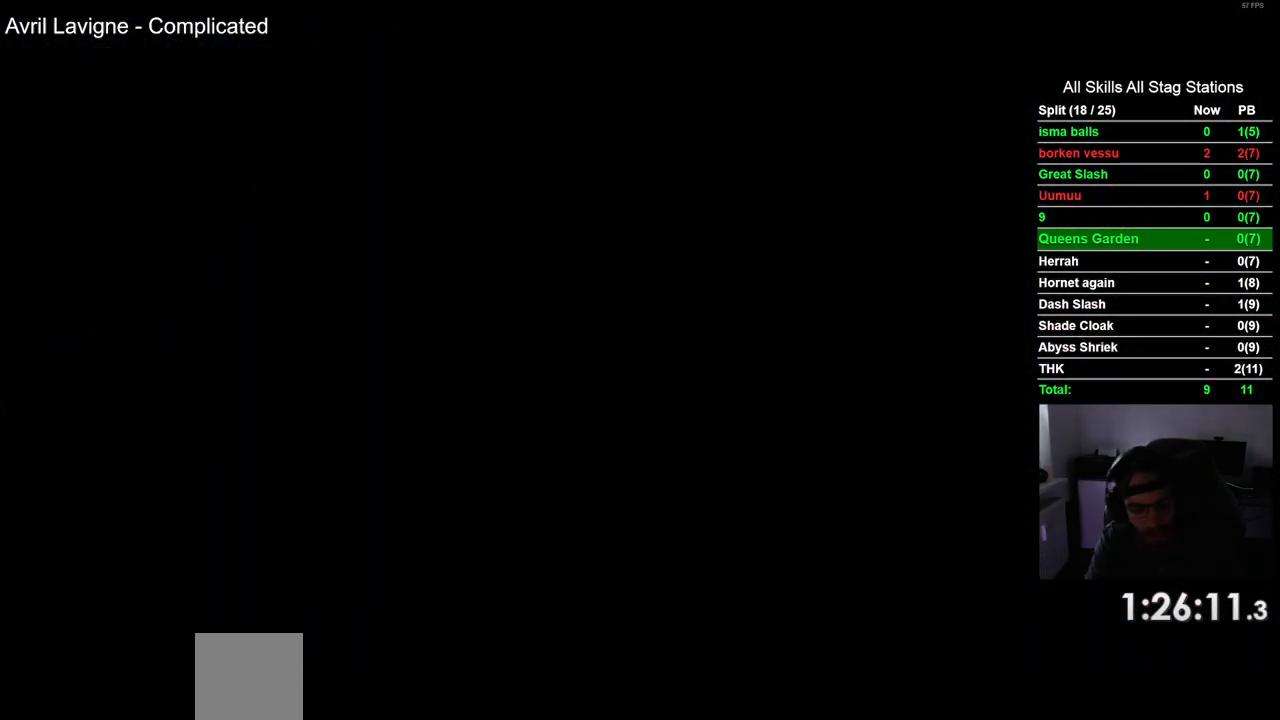
{"buttons": [], "left_stick": "center", "right_stick": "center", "events": []}
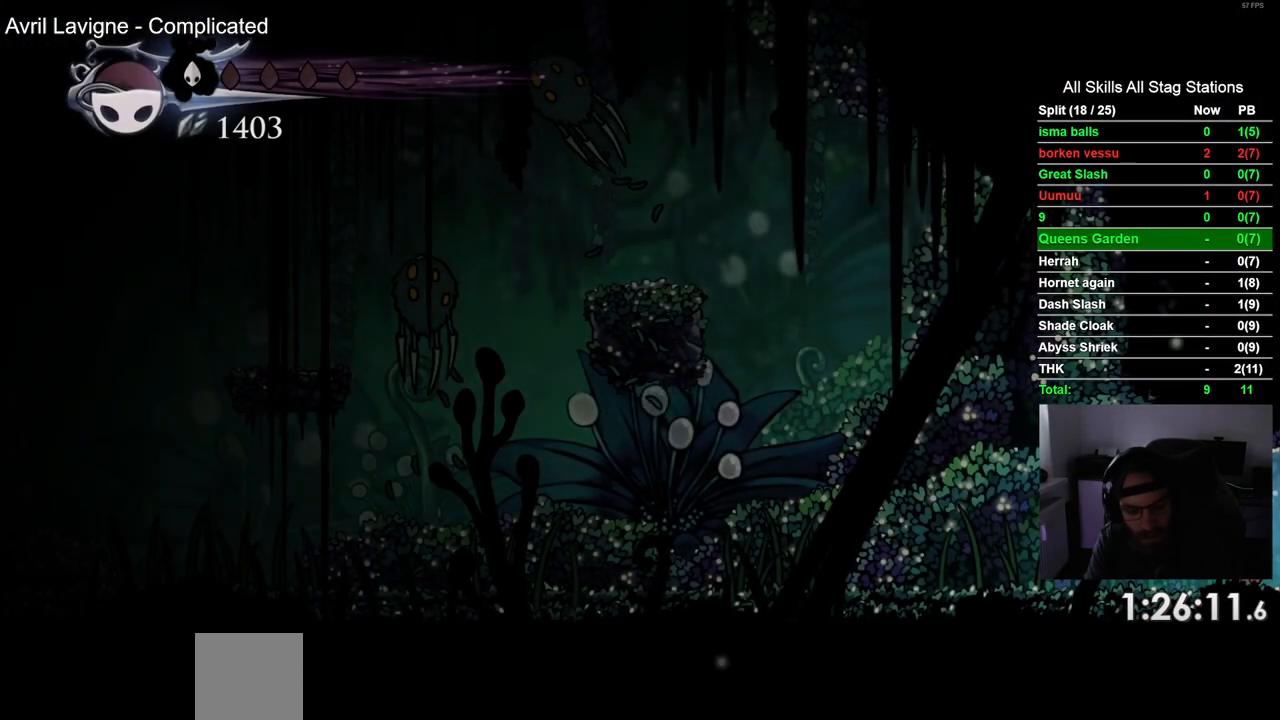
{"buttons": [], "left_stick": "center", "right_stick": "center", "events": []}
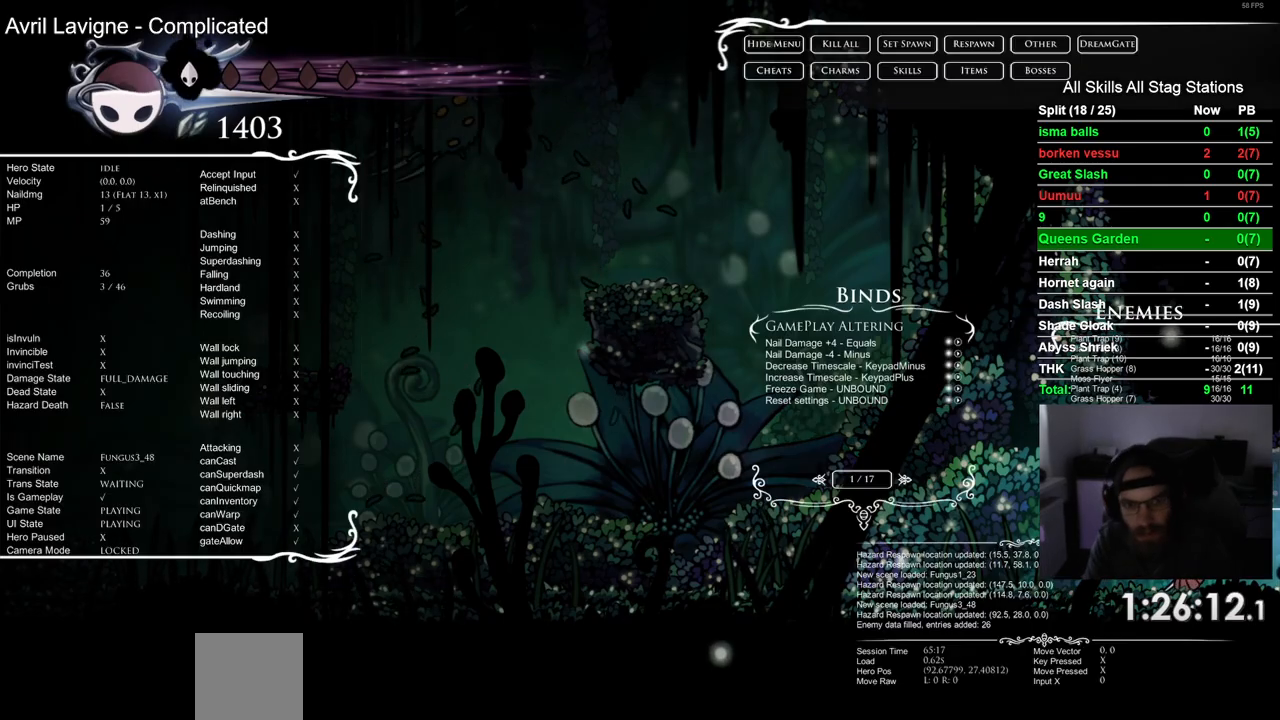
{"buttons": [], "left_stick": "center", "right_stick": "center", "events": []}
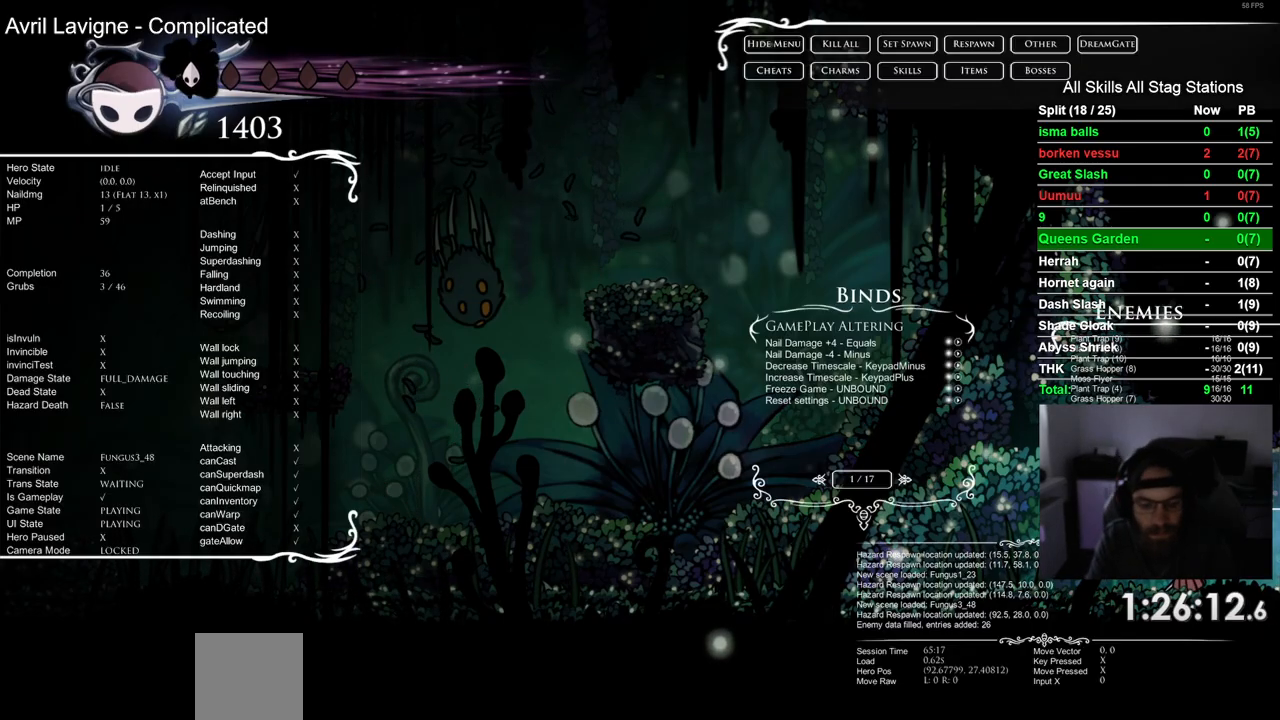
{"buttons": [], "left_stick": "center", "right_stick": "center", "events": [[333, "R1", "down"], [433, "R1", "up"]]}
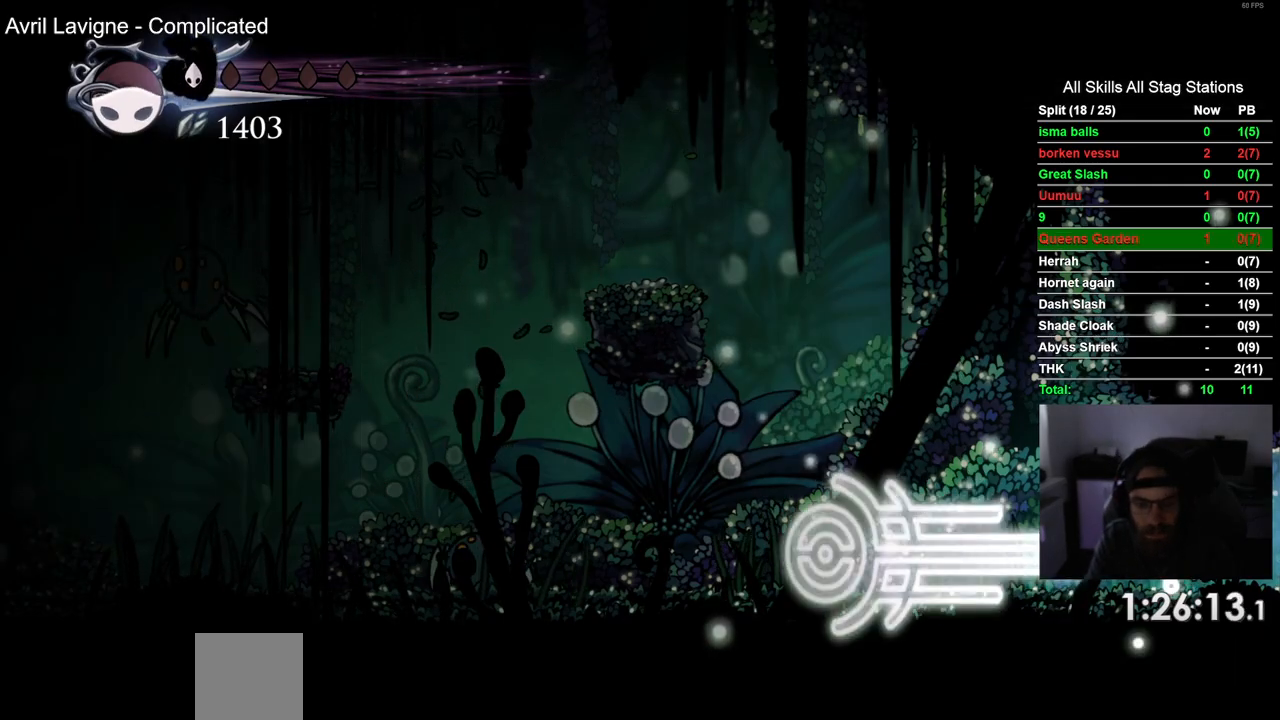
{"buttons": ["R2", "DPAD_LEFT"], "left_stick": "center", "right_stick": "center", "events": [[217, "DPAD_LEFT", "down"], [467, "R2", "down"]]}
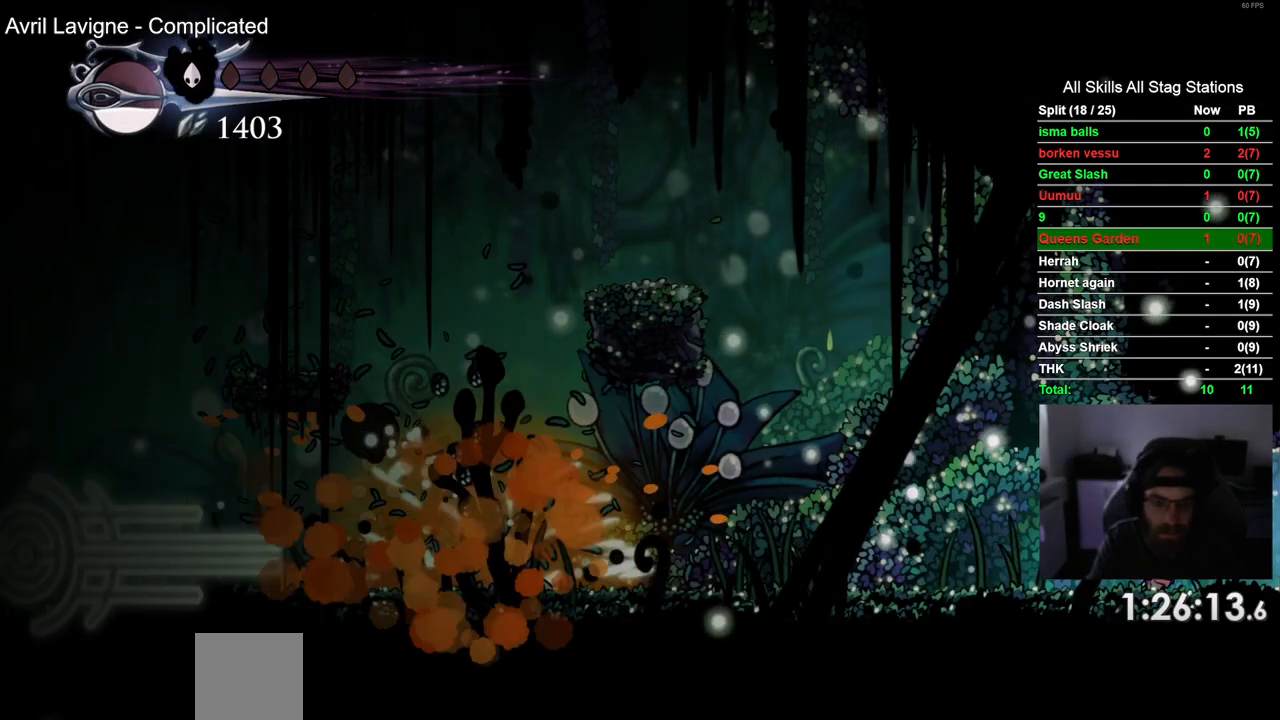
{"buttons": ["DPAD_LEFT"], "left_stick": "center", "right_stick": "center", "events": [[167, "R2", "up"]]}
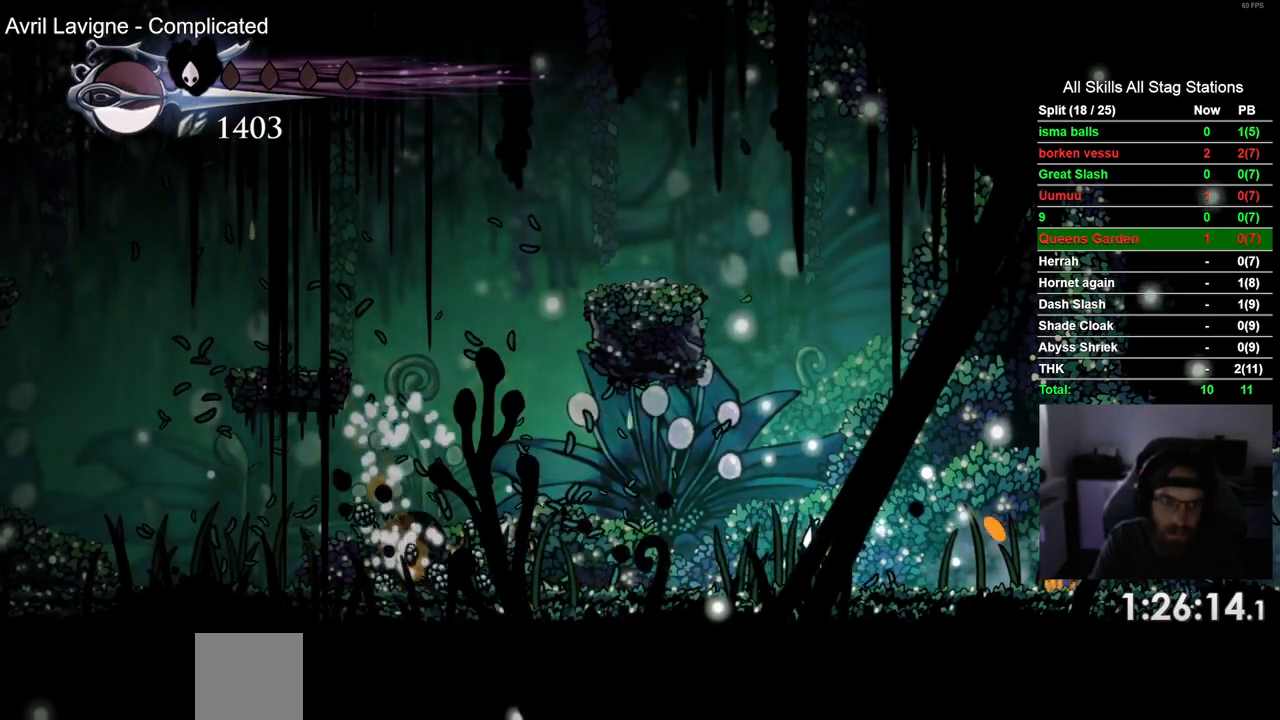
{"buttons": ["DPAD_LEFT"], "left_stick": "center", "right_stick": "center", "events": [[50, "R2", "down"], [250, "R2", "up"]]}
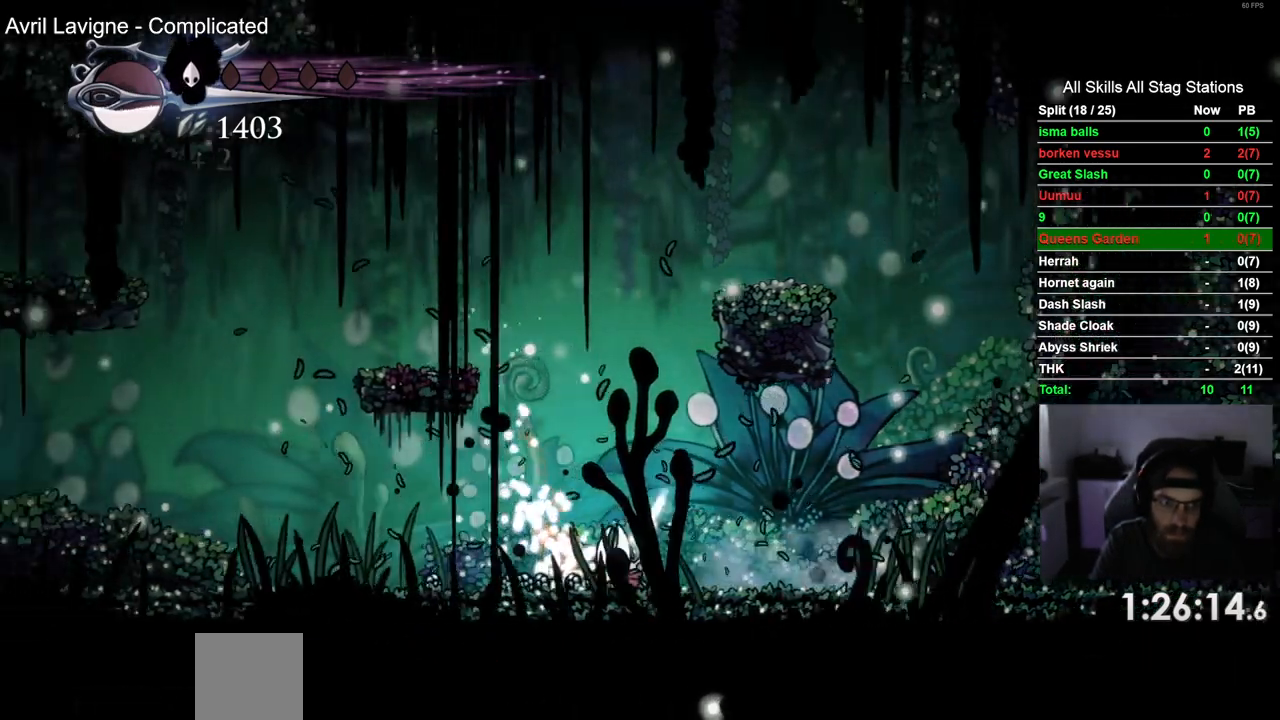
{"buttons": ["DPAD_LEFT"], "left_stick": "center", "right_stick": "center", "events": []}
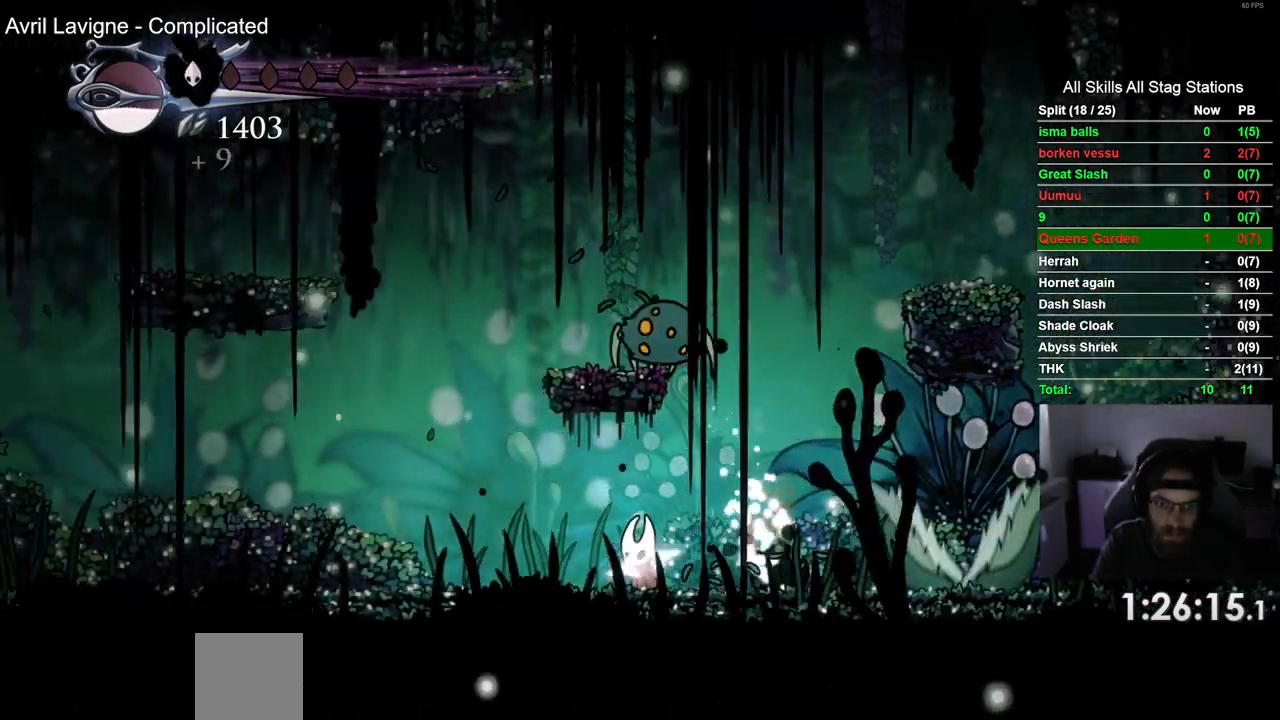
{"buttons": ["SQUARE", "DPAD_RIGHT"], "left_stick": "center", "right_stick": "center", "events": [[183, "DPAD_LEFT", "up"], [267, "DPAD_RIGHT", "down"], [433, "SQUARE", "down"]]}
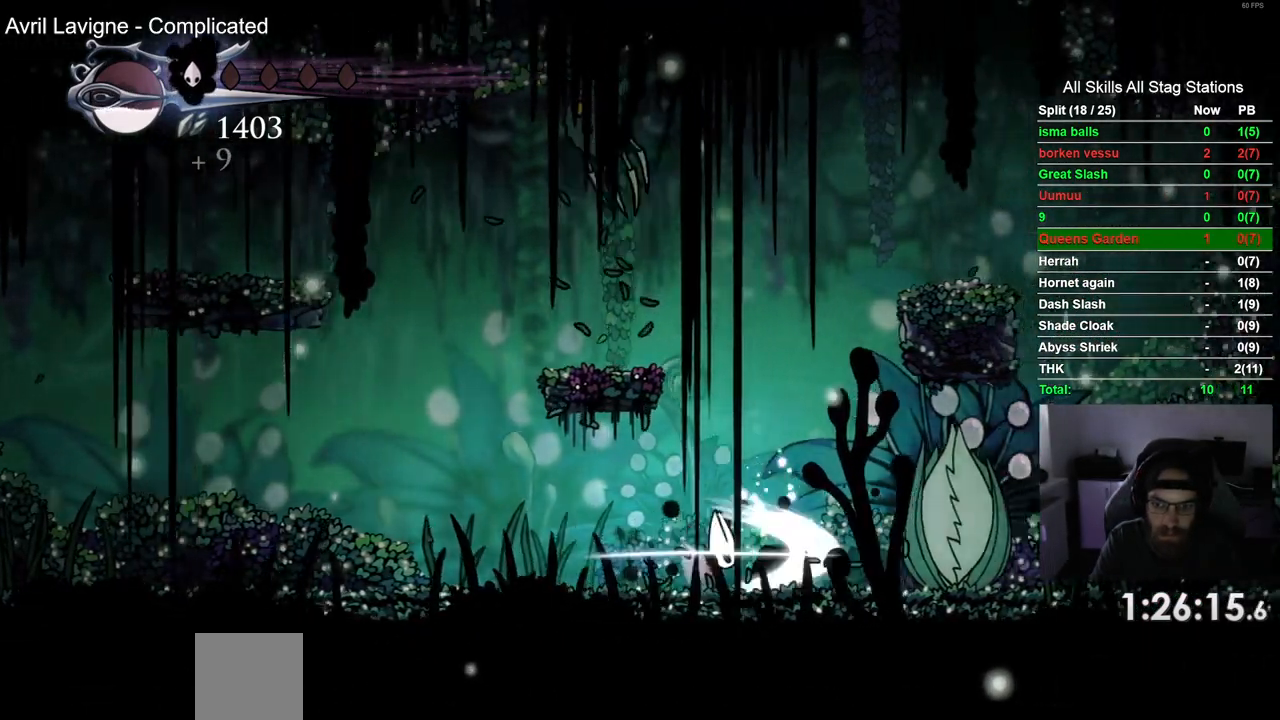
{"buttons": ["DPAD_RIGHT"], "left_stick": "center", "right_stick": "center", "events": [[117, "SQUARE", "up"], [317, "SQUARE", "down"], [483, "SQUARE", "up"]]}
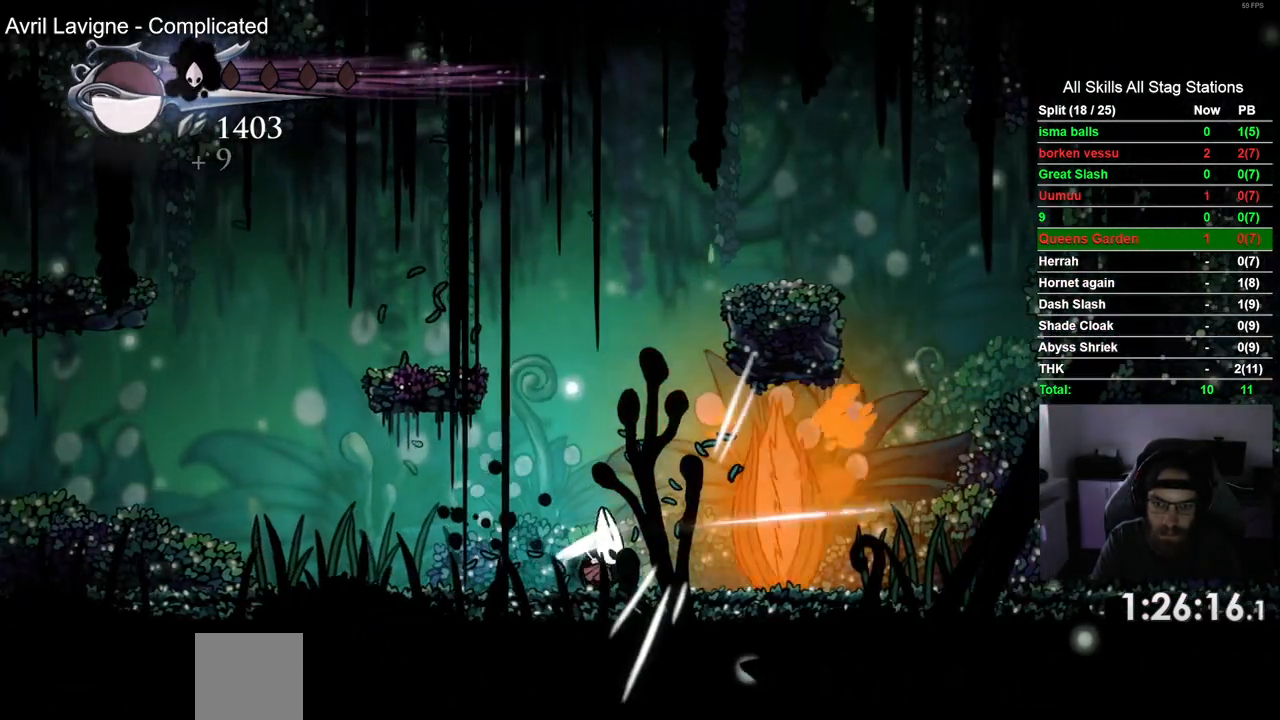
{"buttons": ["DPAD_LEFT"], "left_stick": "center", "right_stick": "center", "events": [[167, "SQUARE", "down"], [350, "DPAD_RIGHT", "up"], [350, "SQUARE", "up"], [383, "DPAD_LEFT", "down"]]}
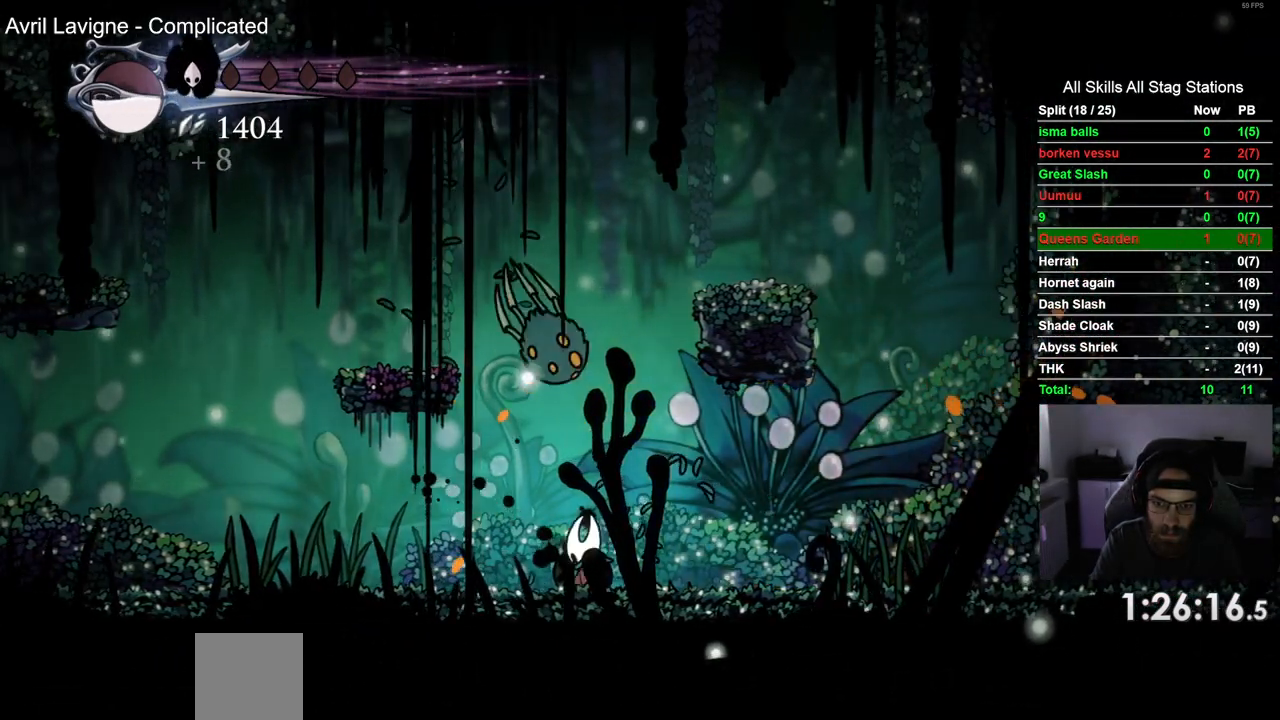
{"buttons": ["DPAD_RIGHT"], "left_stick": "center", "right_stick": "center", "events": [[467, "DPAD_RIGHT", "down"], [483, "DPAD_LEFT", "up"]]}